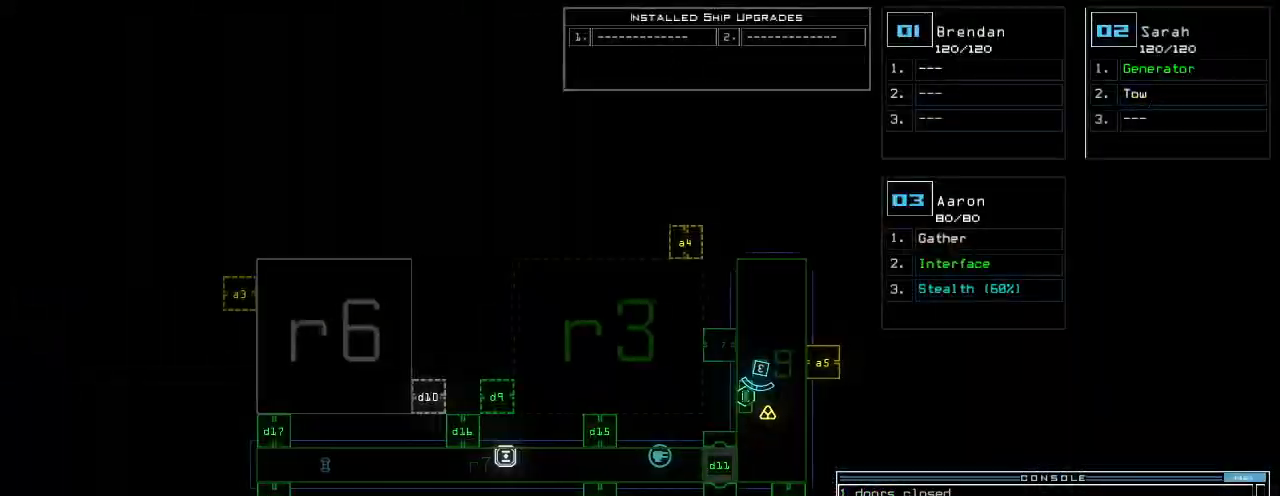
Gameplay with keyboard; each line is a JSON object with the keys held at the frame after it. "events" lists presses ("down") and releases ("up") of ".", "0", "1", "2", "3", "4", "5", "6", "7", "8", "9", "a", "b", "backspace", "c", "caps_lock", "comma", "ctrl_l", "ctrl_r", "d", "down", "e", "equals", "escape", "f", "g", "h", "i", "j", "k", "l", "left", "m", "minus", "n", "num_minus", "o", "p", "q", "quote", "r", "return", "right", "s", "semicolon", "shift_l", "shift_r", "space", "t", "tab", "tilde", "u", "up", "v", "w", "x", "y" and "z" between this image and that frame as [ms after this image, input, new state], when the widget could be followed in between. No other keys are recorded. Mouse input is not recorded.
{"keys": ["down", "return"], "events": [[60, "right", "up"], [160, "left", "down"], [260, "left", "up"], [420, "down", "down"], [500, "return", "down"]]}
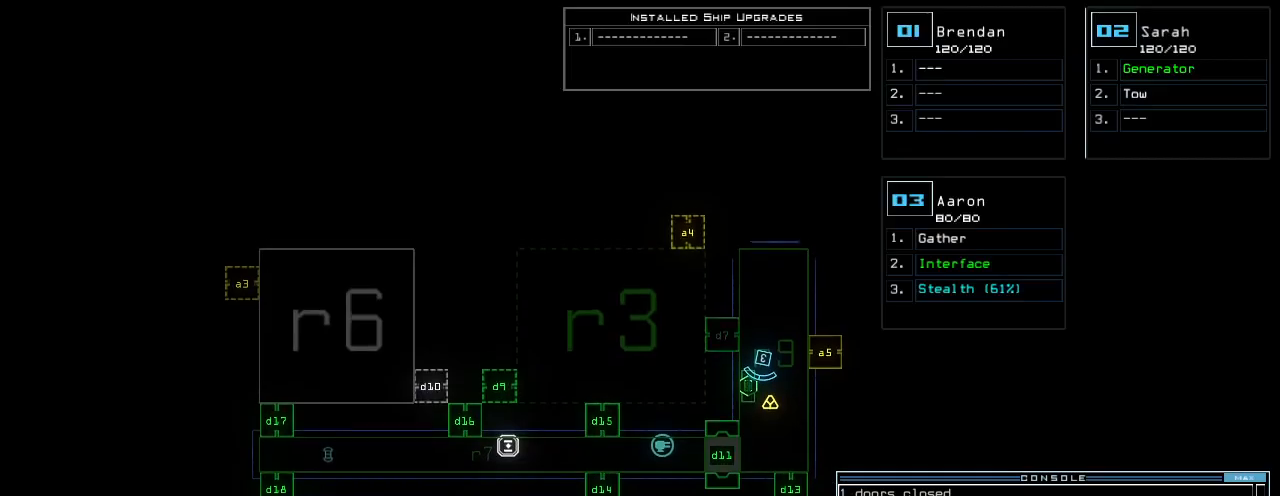
{"keys": [], "events": [[100, "down", "up"], [100, "return", "up"]]}
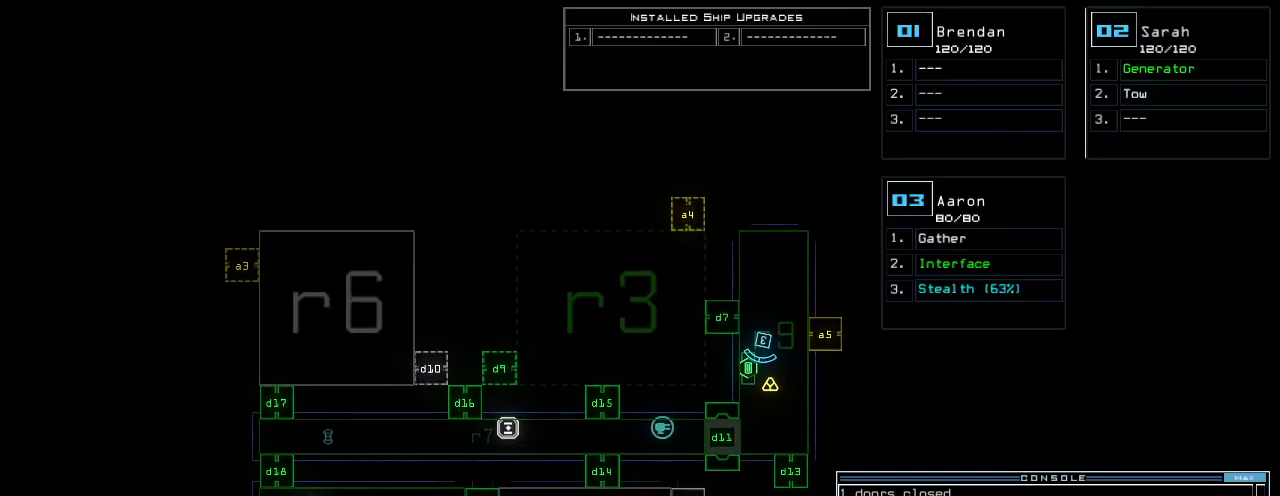
{"keys": [], "events": []}
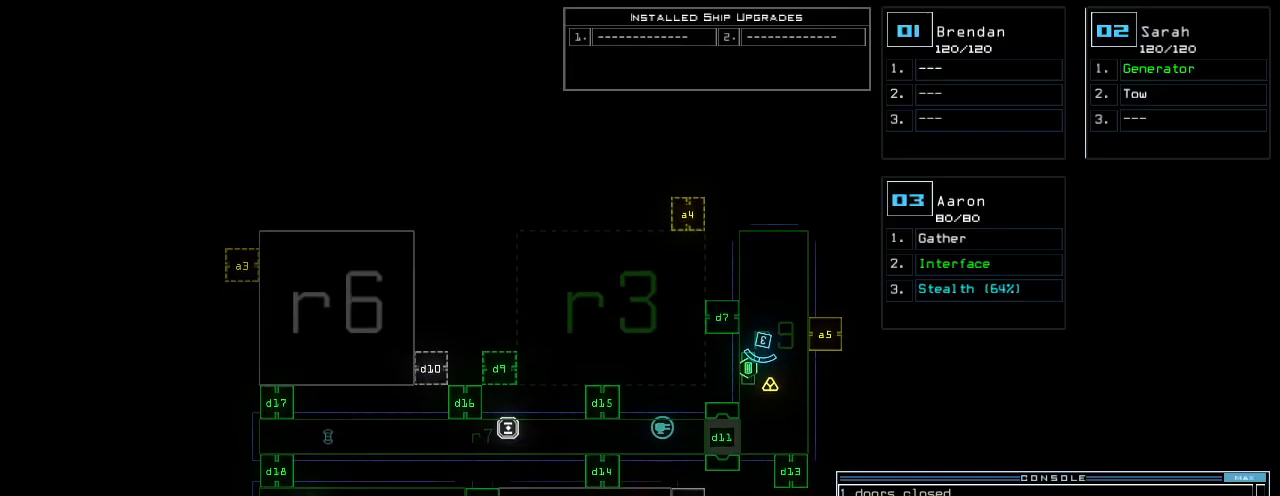
{"keys": ["up"], "events": [[80, "left", "down"], [100, "up", "down"], [120, "3", "down"], [180, "3", "up"], [260, "left", "up"]]}
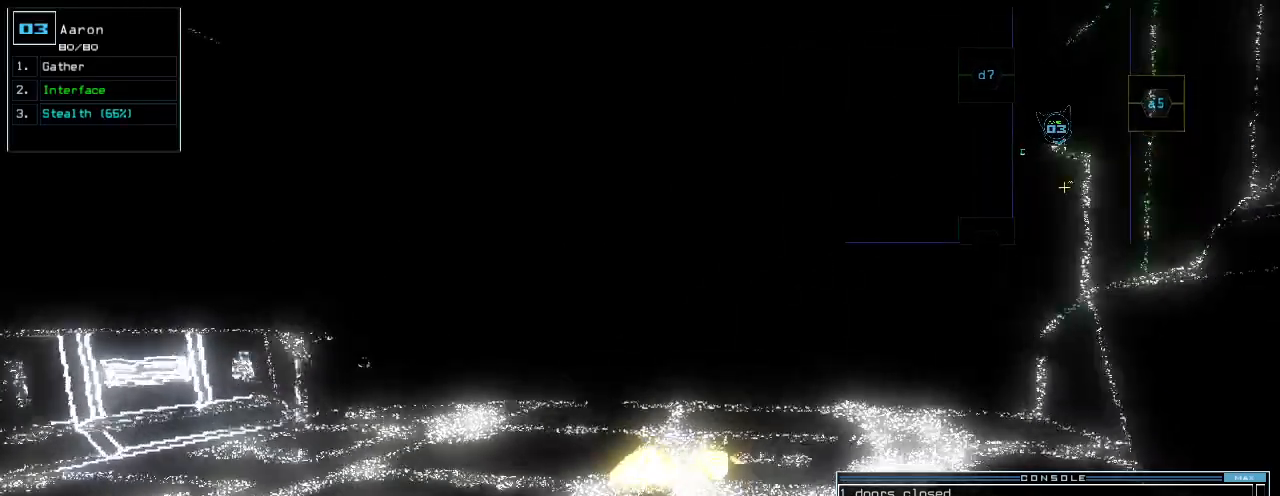
{"keys": ["up"]}
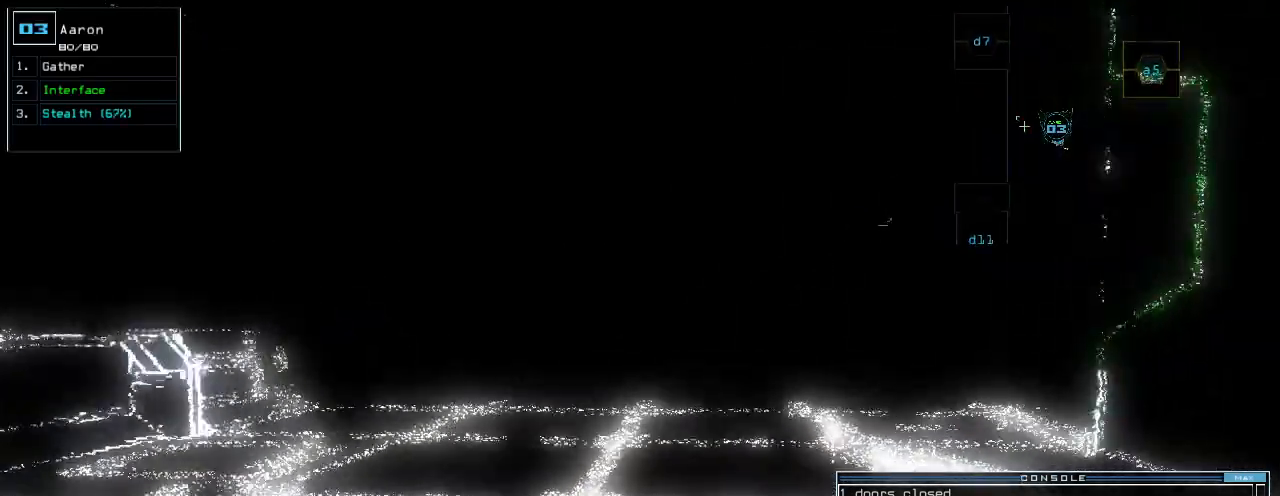
{"keys": ["up"], "events": [[220, "g", "down"], [260, "g", "up"], [260, "return", "down"], [380, "return", "up"]]}
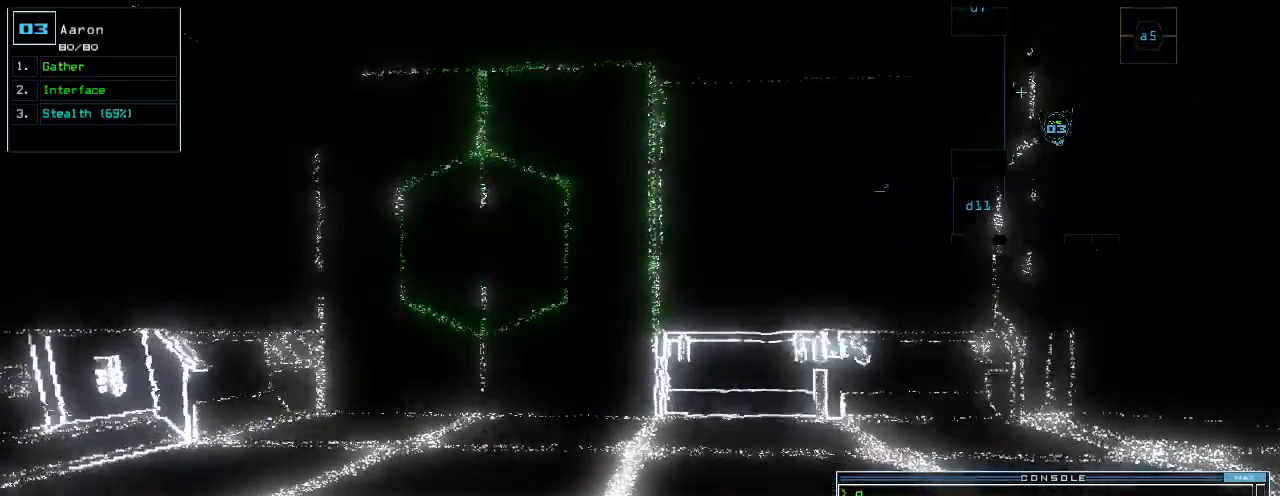
{"keys": ["return", "right"], "events": [[40, "space", "down"], [100, "return", "down"], [100, "space", "up"], [100, "up", "up"], [460, "right", "down"]]}
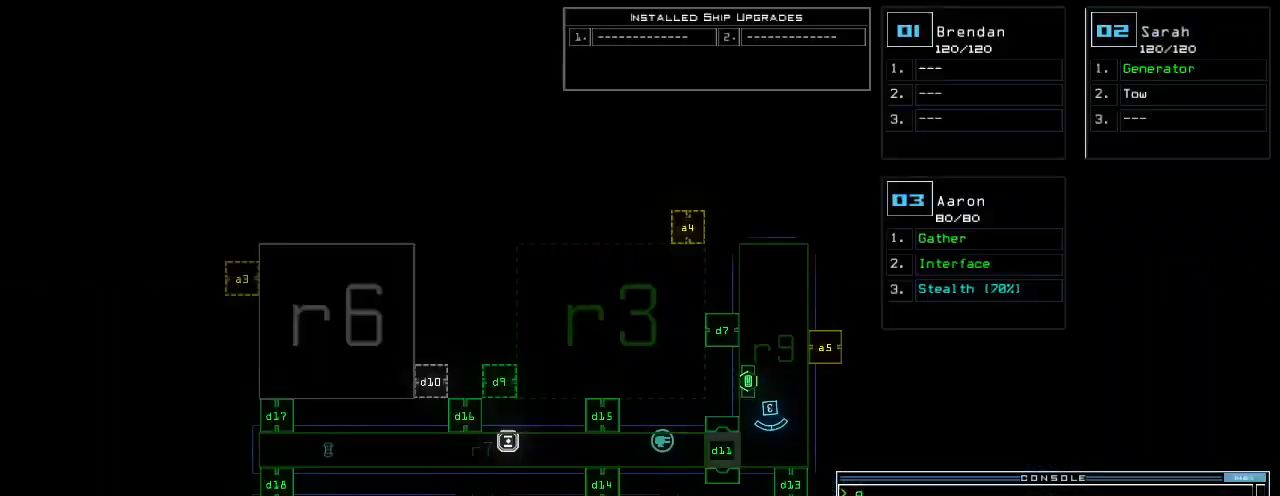
{"keys": ["space"], "events": [[40, "return", "up"], [240, "right", "up"], [440, "space", "down"]]}
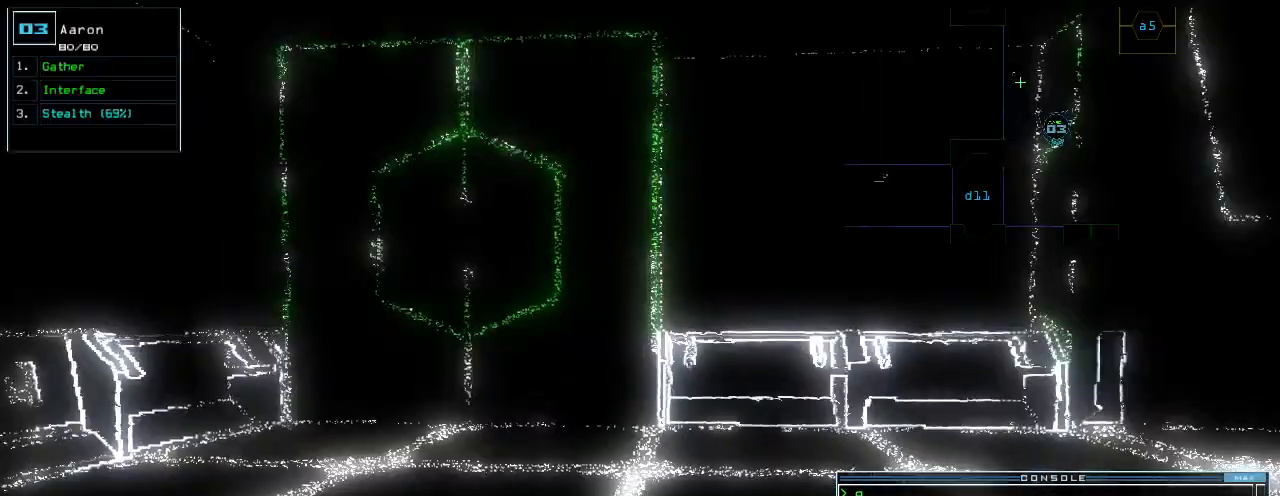
{"keys": ["space"], "events": [[40, "space", "up"], [60, "d", "down"], [140, "d", "up"], [240, "1", "down"], [320, "1", "up"], [420, "3", "down"], [480, "3", "up"], [500, "space", "down"]]}
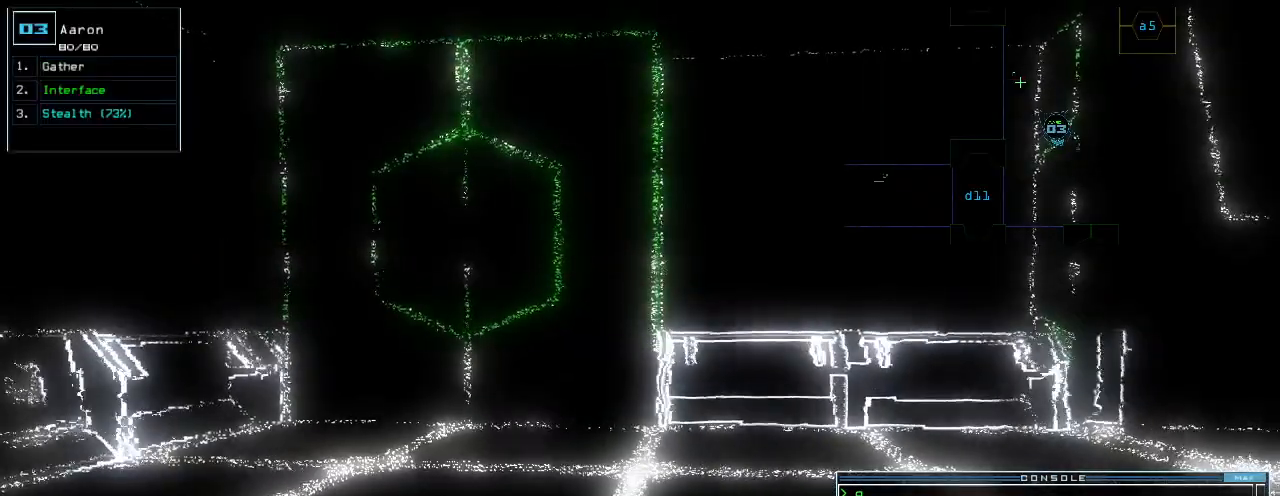
{"keys": [], "events": [[80, "space", "up"], [160, "d", "down"], [220, "d", "up"], [340, "1", "down"], [420, "1", "up"]]}
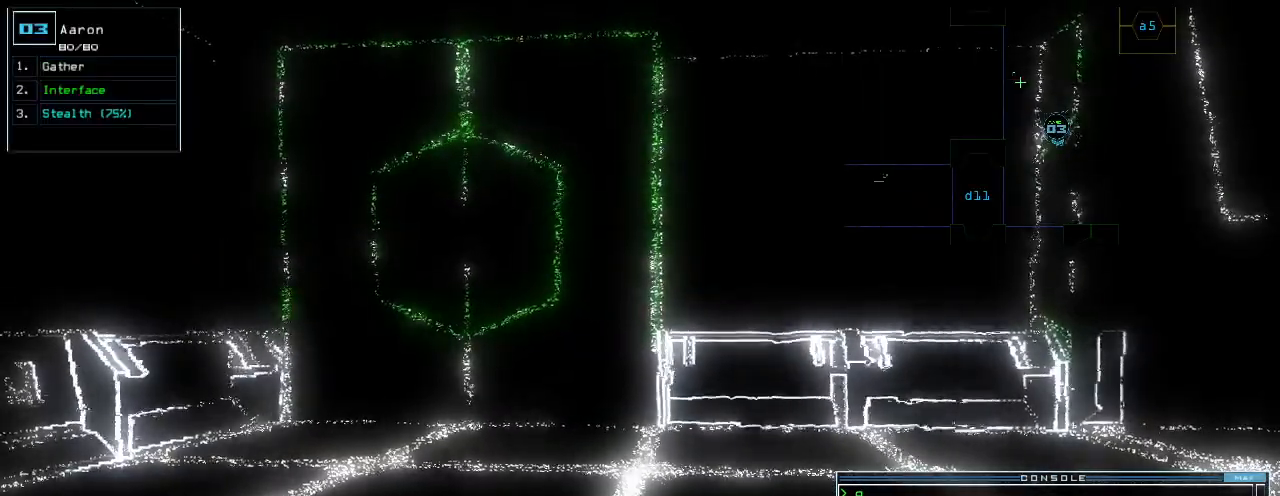
{"keys": [], "events": []}
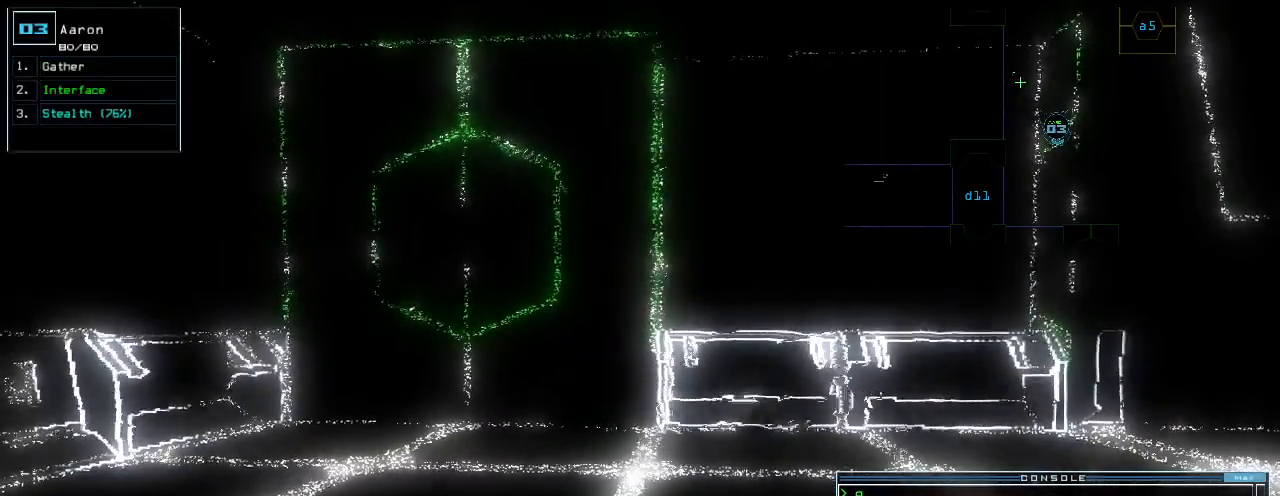
{"keys": ["s", "t", "up"], "events": [[100, "return", "down"], [160, "return", "up"], [280, "up", "down"], [440, "s", "down"], [500, "t", "down"]]}
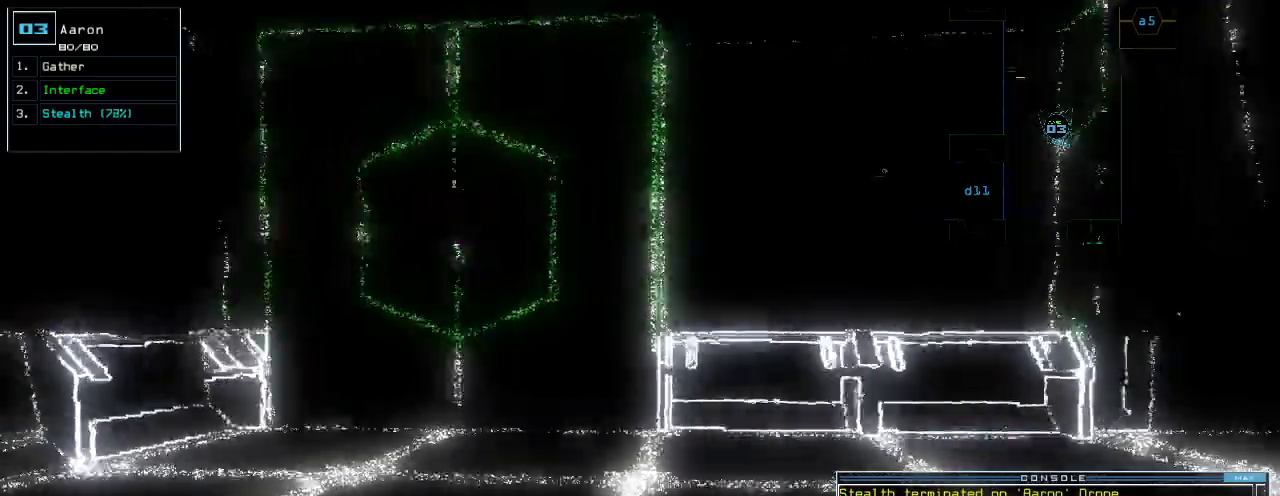
{"keys": ["left", "up"]}
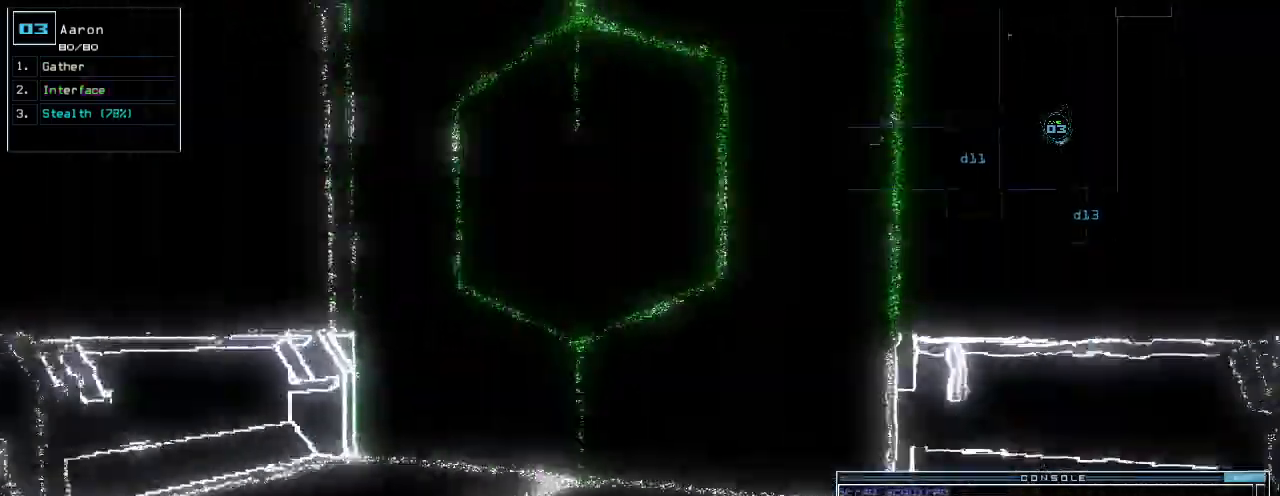
{"keys": ["up"], "events": [[40, "left", "up"], [360, "return", "down"], [440, "return", "up"]]}
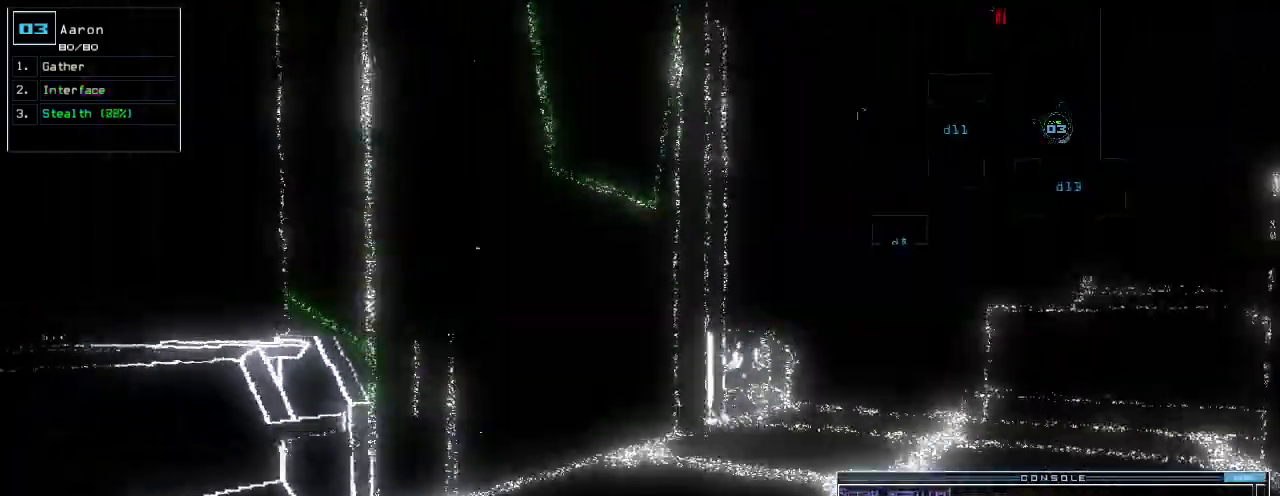
{"keys": ["up"], "events": [[80, "right", "down"], [200, "right", "up"]]}
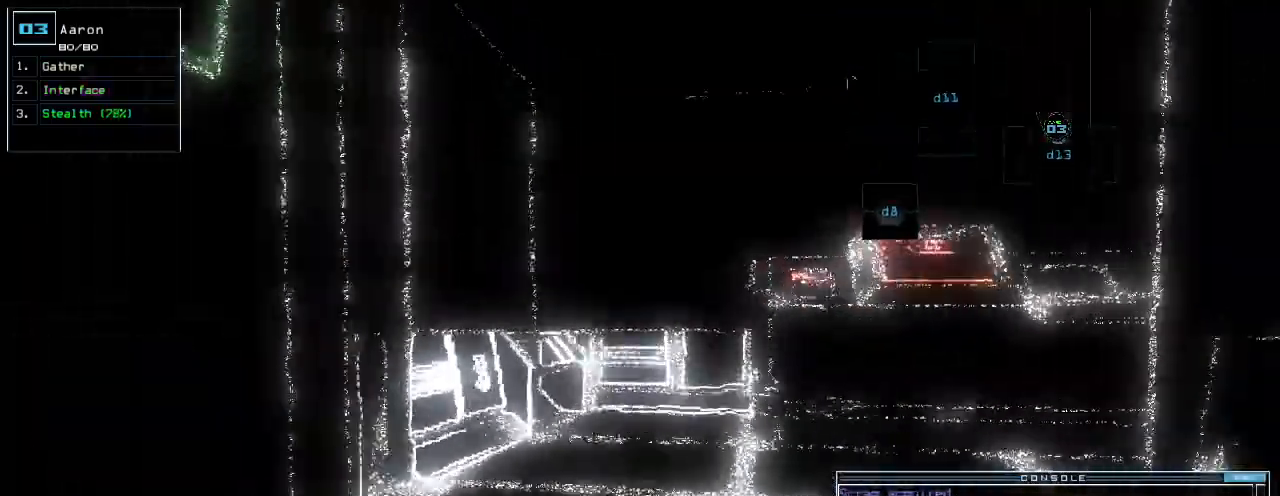
{"keys": ["up"], "events": [[140, "right", "down"], [180, "right", "up"]]}
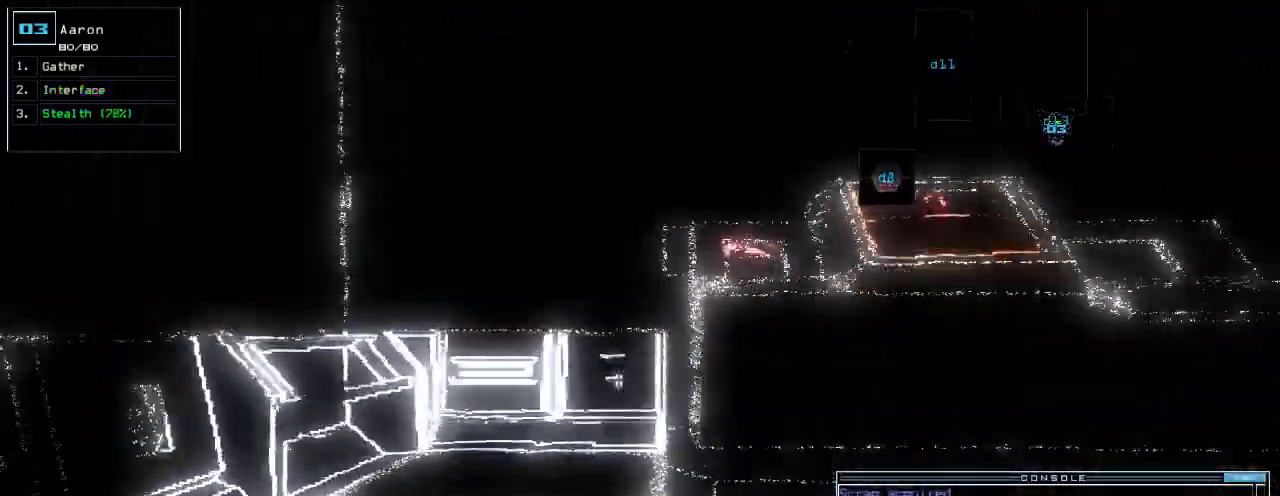
{"keys": ["right"], "events": [[240, "right", "down"], [280, "up", "up"]]}
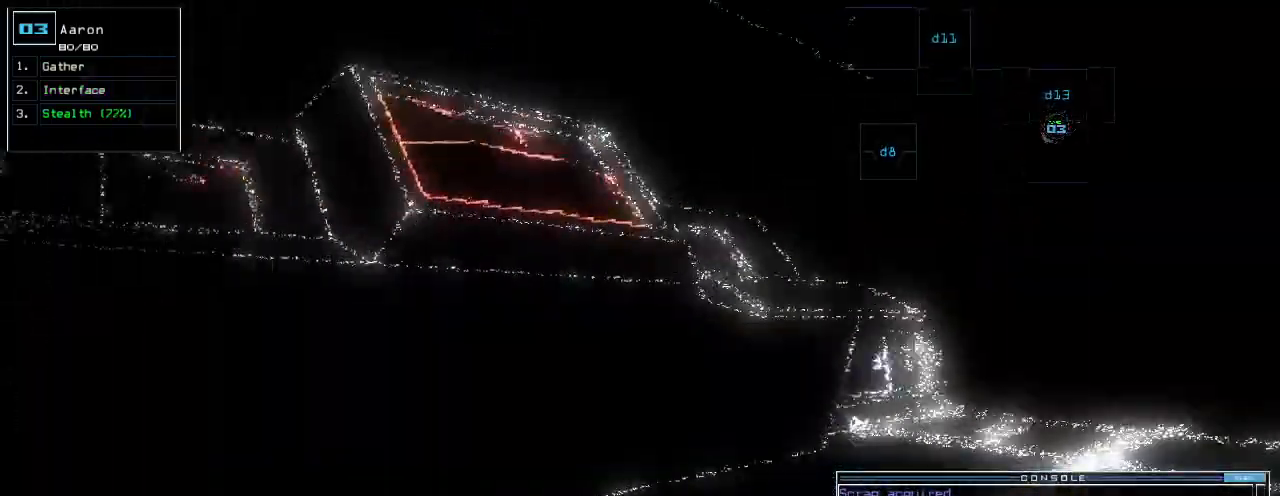
{"keys": ["left", "up"], "events": [[200, "right", "up"], [240, "up", "down"], [460, "left", "down"]]}
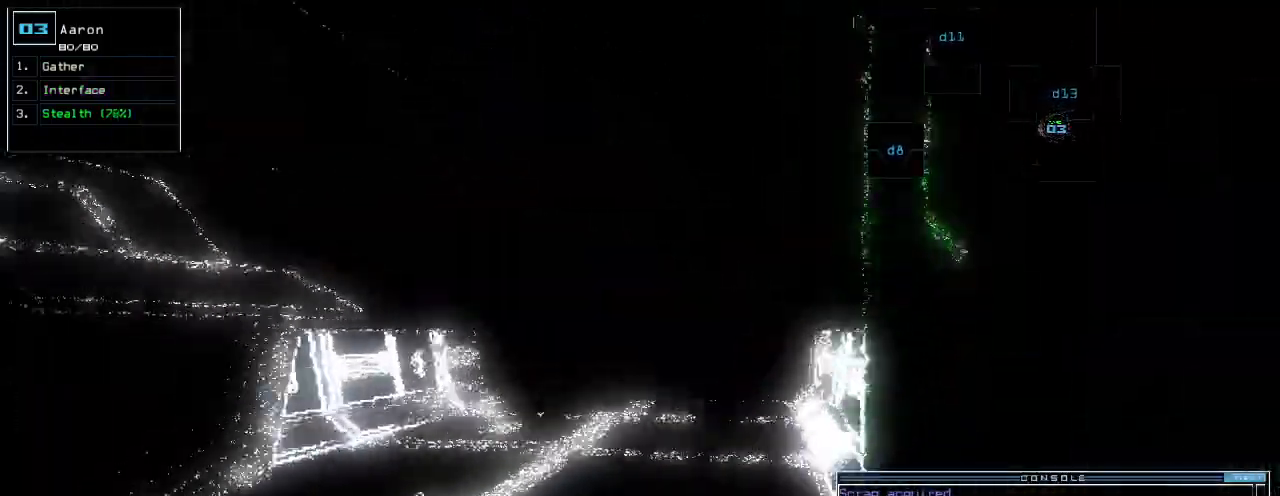
{"keys": ["right", "up"], "events": [[180, "left", "up"], [320, "right", "down"]]}